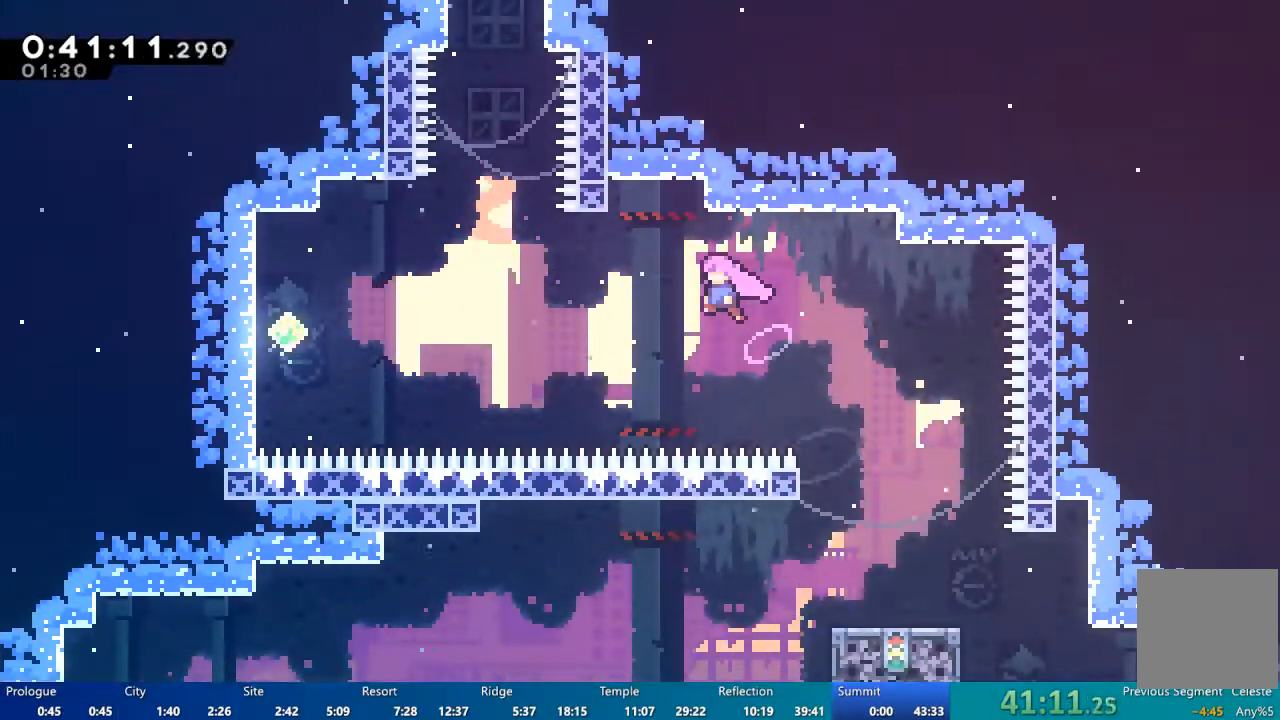
Gameplay with a controller (Xbox layout); each line is a JSON object with the inputs held at the frame after it. "events" lists button and stick changes between this image and that frame as [ms after this image, input, new state], when the widget could be followed in between.
{"buttons": ["X", "DPAD_UP", "DPAD_LEFT"], "left_stick": "center", "right_stick": "center", "events": [[117, "A", "up"], [250, "X", "down"]]}
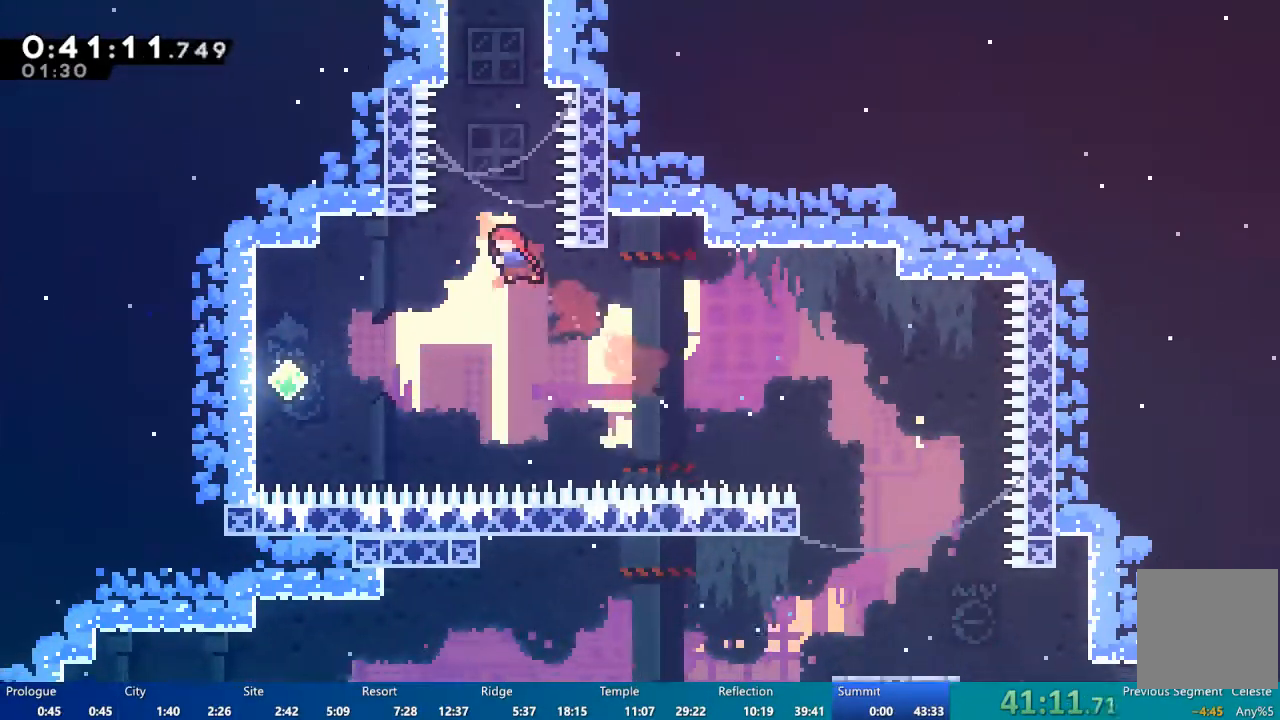
{"buttons": ["R2", "DPAD_UP", "DPAD_LEFT"], "left_stick": "center", "right_stick": "center", "events": [[100, "DPAD_LEFT", "up"], [100, "X", "up"], [200, "X", "down"], [417, "DPAD_LEFT", "down"], [450, "X", "up"], [483, "R2", "down"]]}
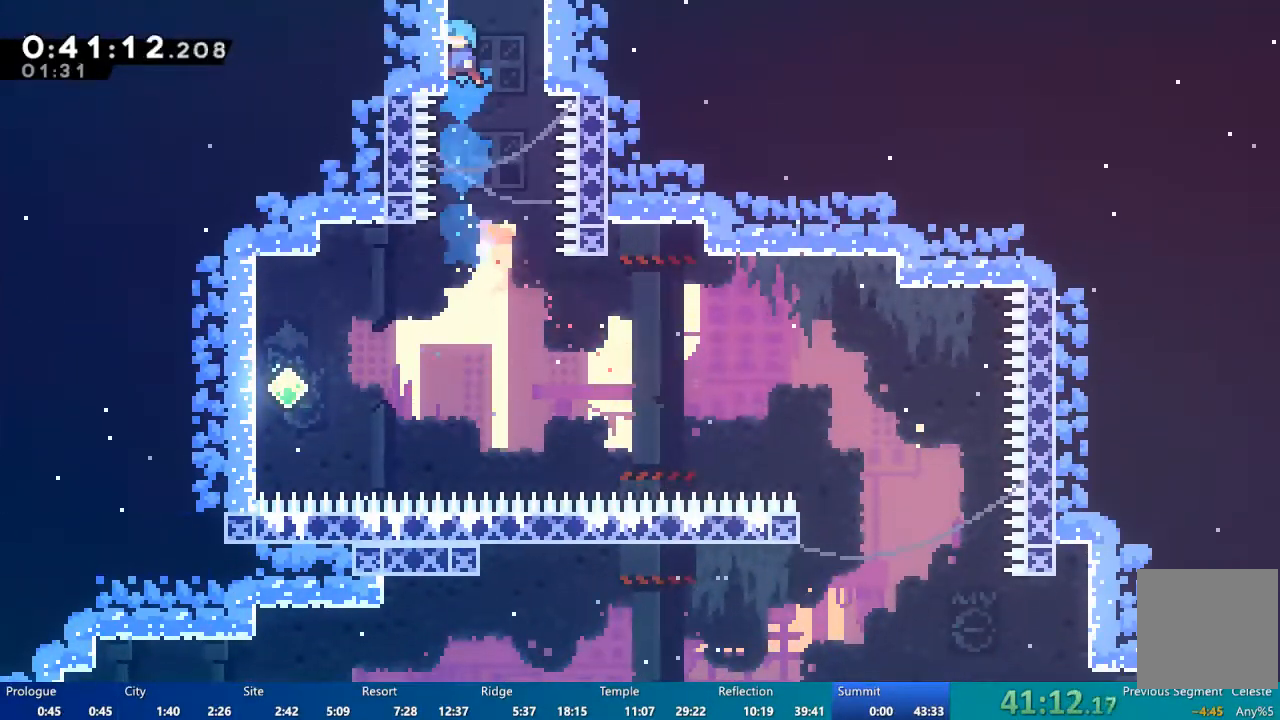
{"buttons": ["A", "R2"], "left_stick": "center", "right_stick": "center", "events": [[50, "A", "down"], [117, "A", "up"], [217, "A", "down"], [450, "DPAD_LEFT", "up"], [450, "DPAD_UP", "up"]]}
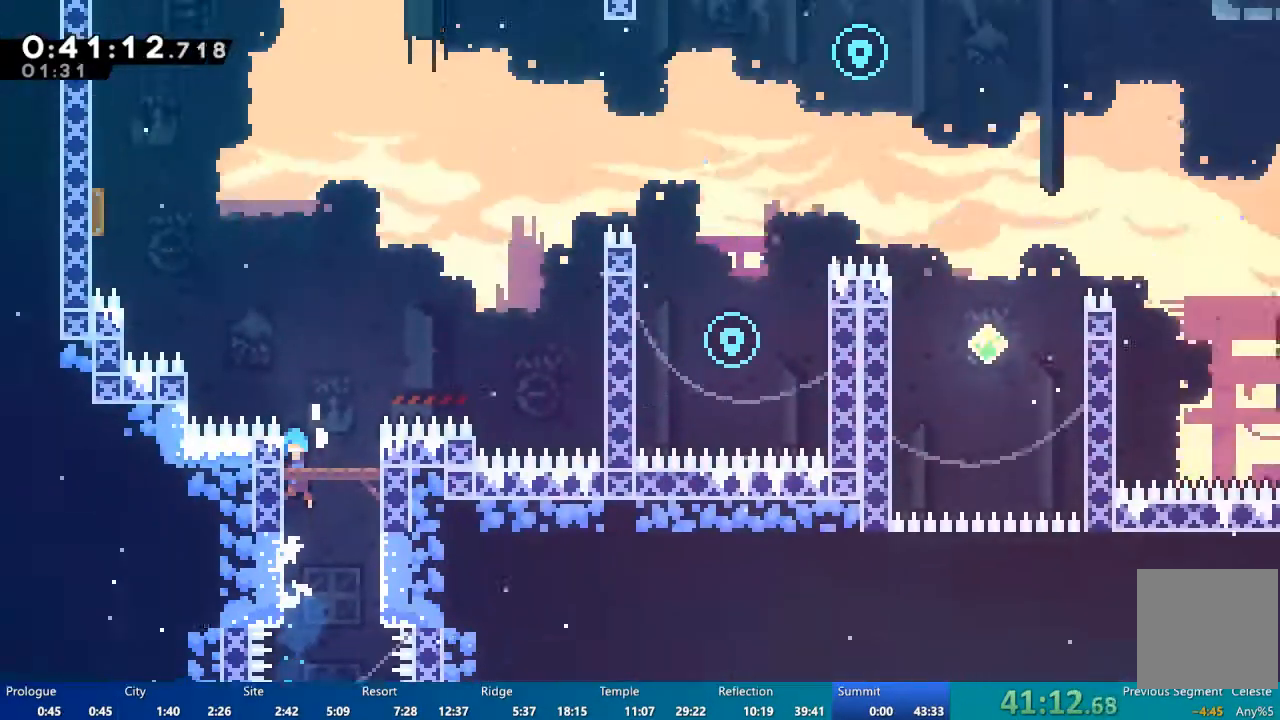
{"buttons": ["A", "R2", "DPAD_RIGHT"], "left_stick": "center", "right_stick": "center", "events": [[450, "DPAD_RIGHT", "down"]]}
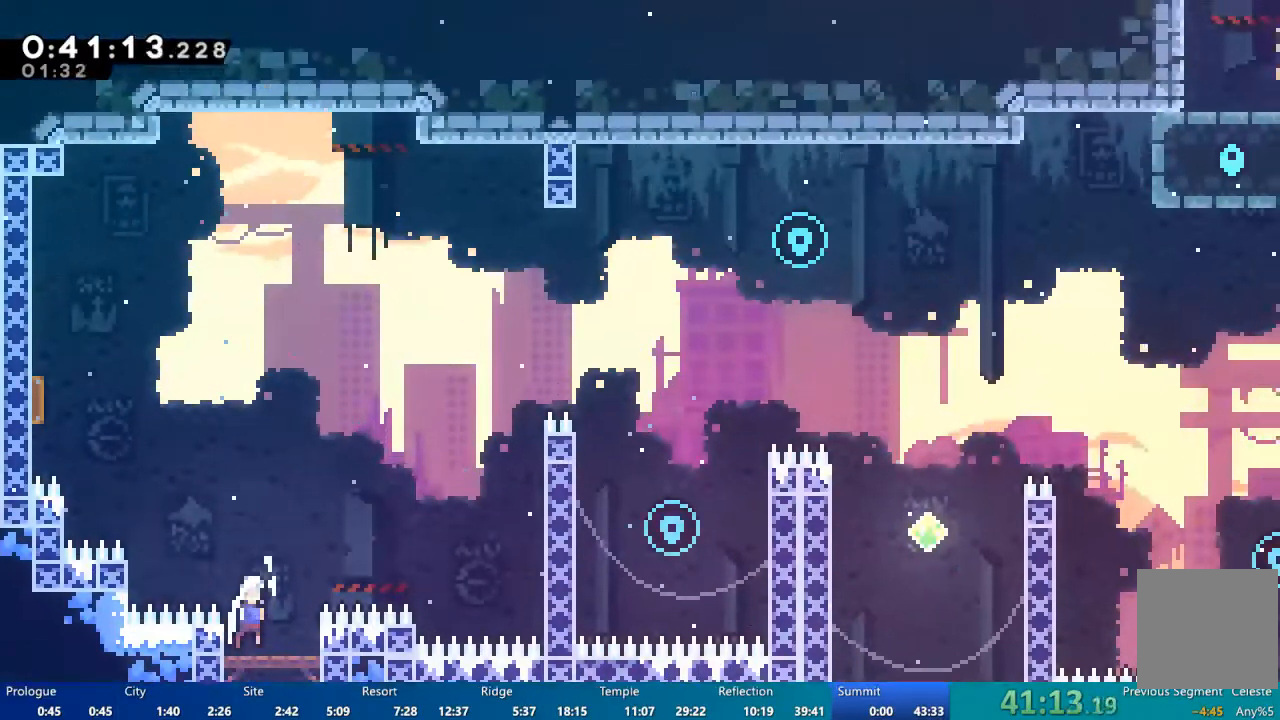
{"buttons": [], "left_stick": "center", "right_stick": "center", "events": [[50, "DPAD_RIGHT", "up"], [83, "A", "up"], [117, "R2", "up"]]}
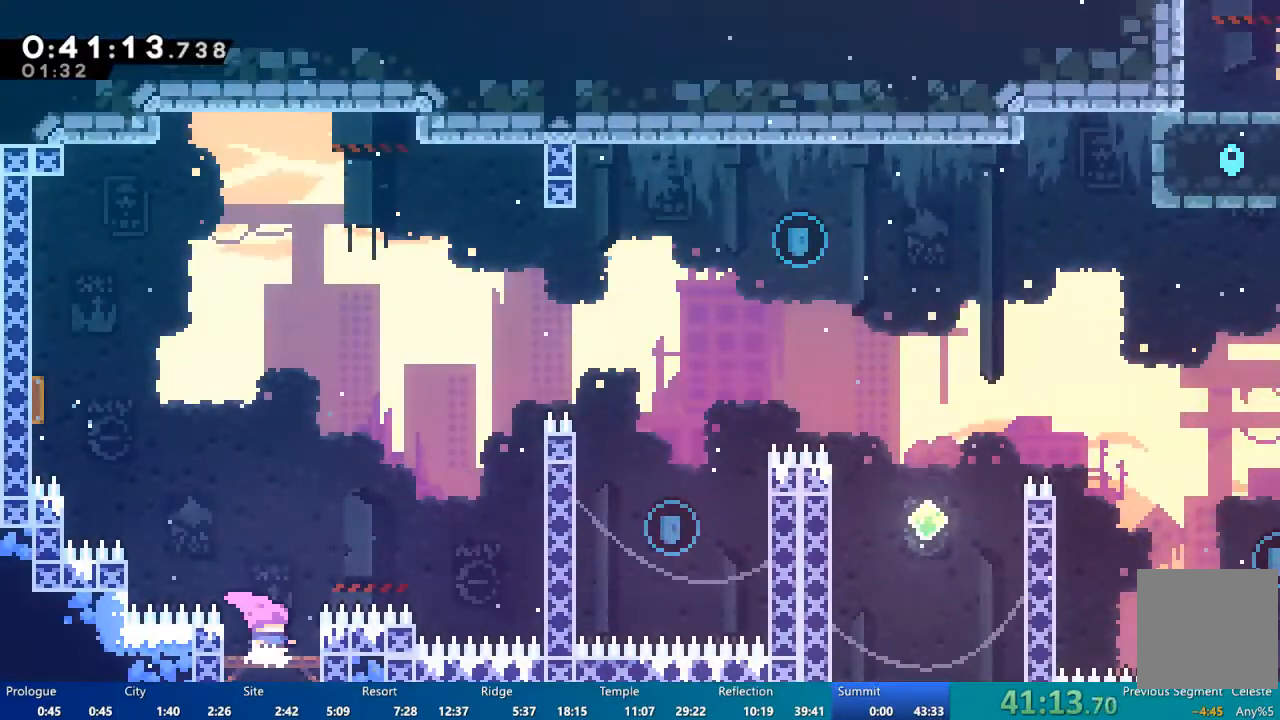
{"buttons": ["X", "DPAD_UP", "DPAD_LEFT"], "left_stick": "center", "right_stick": "center", "events": [[83, "A", "down"], [83, "DPAD_LEFT", "down"], [150, "DPAD_UP", "down"], [250, "A", "up"], [333, "X", "down"], [417, "X", "up"], [483, "X", "down"]]}
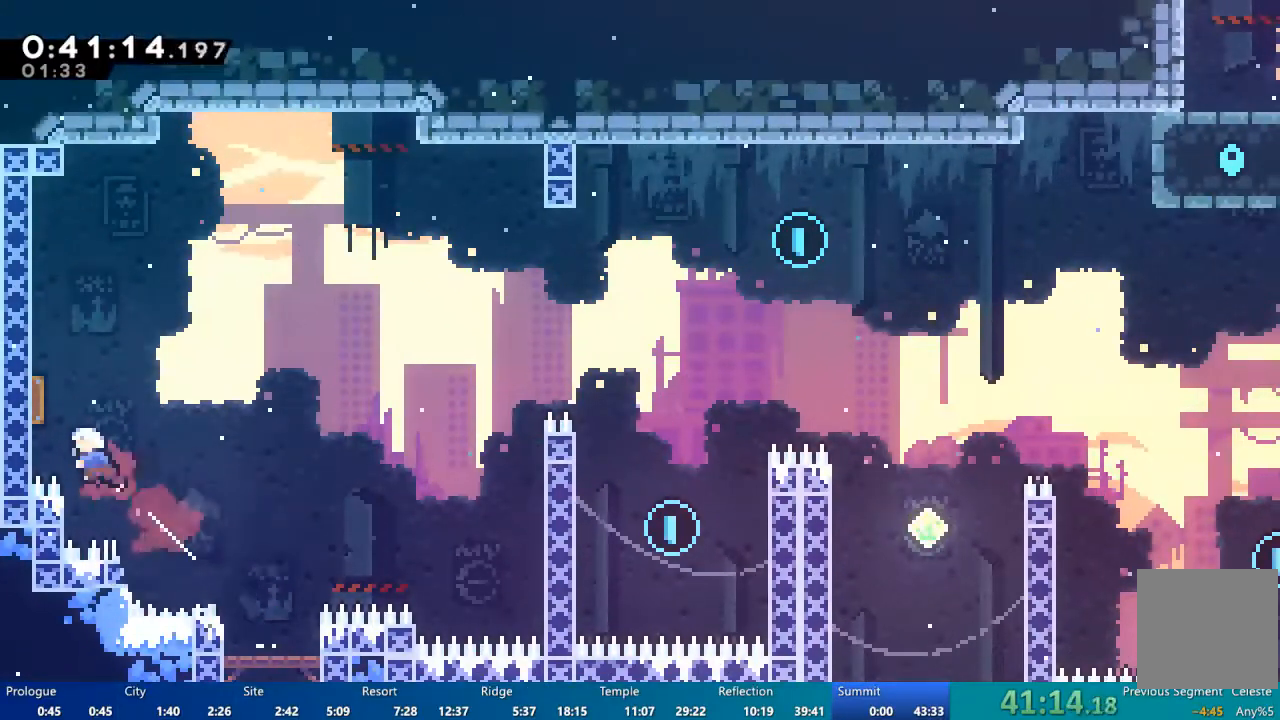
{"buttons": ["DPAD_RIGHT"], "left_stick": "center", "right_stick": "center", "events": [[233, "DPAD_LEFT", "up"], [233, "DPAD_UP", "up"], [233, "X", "up"], [317, "DPAD_RIGHT", "down"]]}
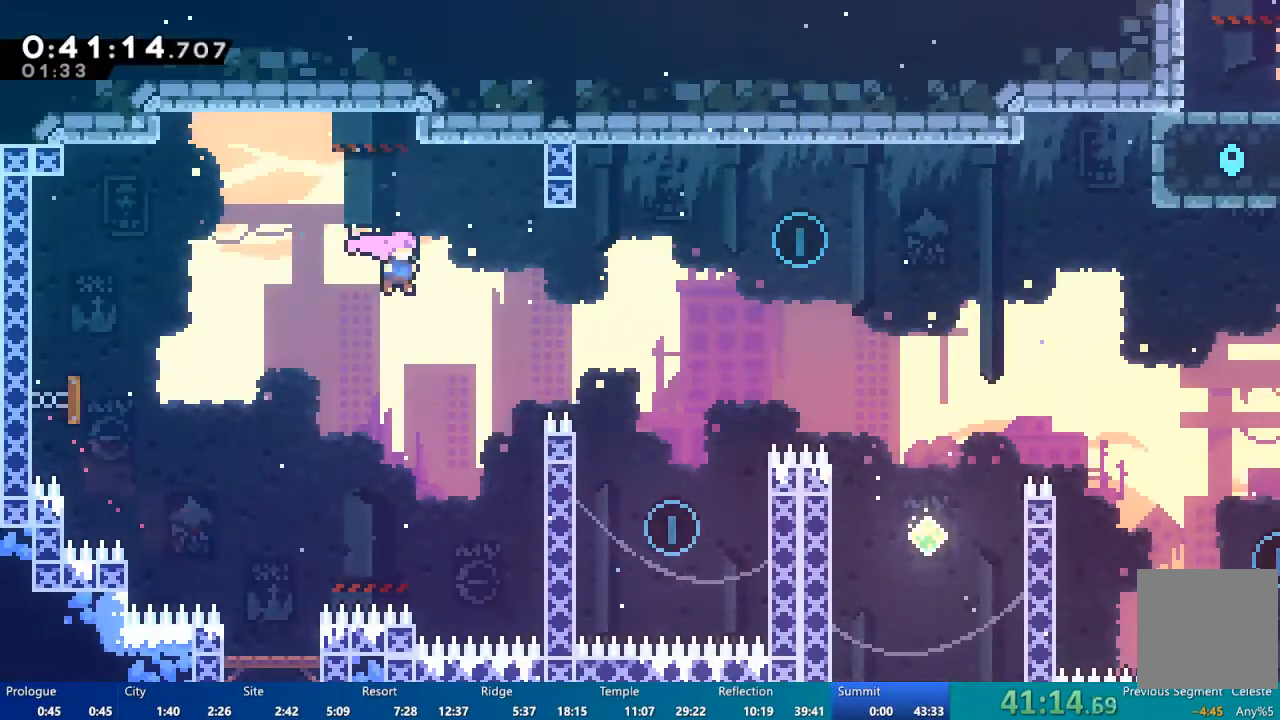
{"buttons": ["DPAD_RIGHT"], "left_stick": "center", "right_stick": "center", "events": [[117, "DPAD_UP", "down"], [217, "X", "down"], [417, "DPAD_UP", "up"], [483, "X", "up"]]}
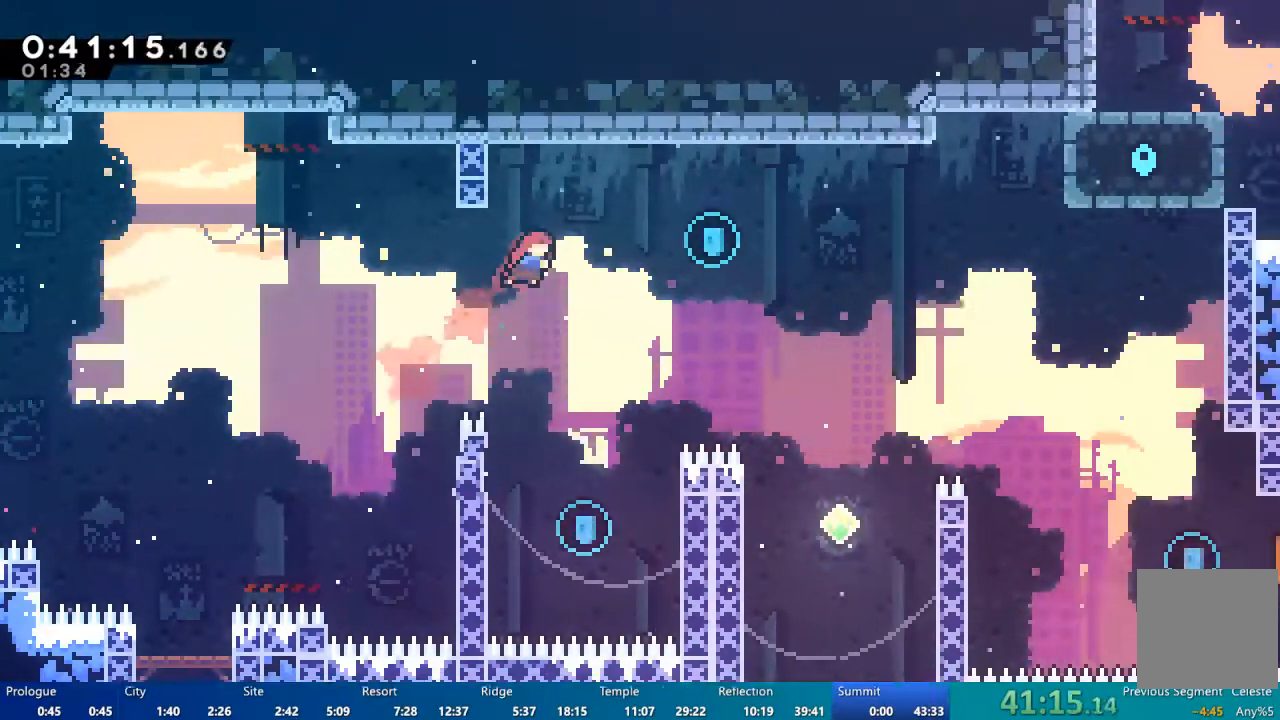
{"buttons": ["R1", "DPAD_LEFT"], "left_stick": "center", "right_stick": "center", "events": [[50, "DPAD_RIGHT", "up"], [217, "DPAD_RIGHT", "down"], [317, "DPAD_RIGHT", "up"], [450, "DPAD_LEFT", "down"], [467, "R1", "down"]]}
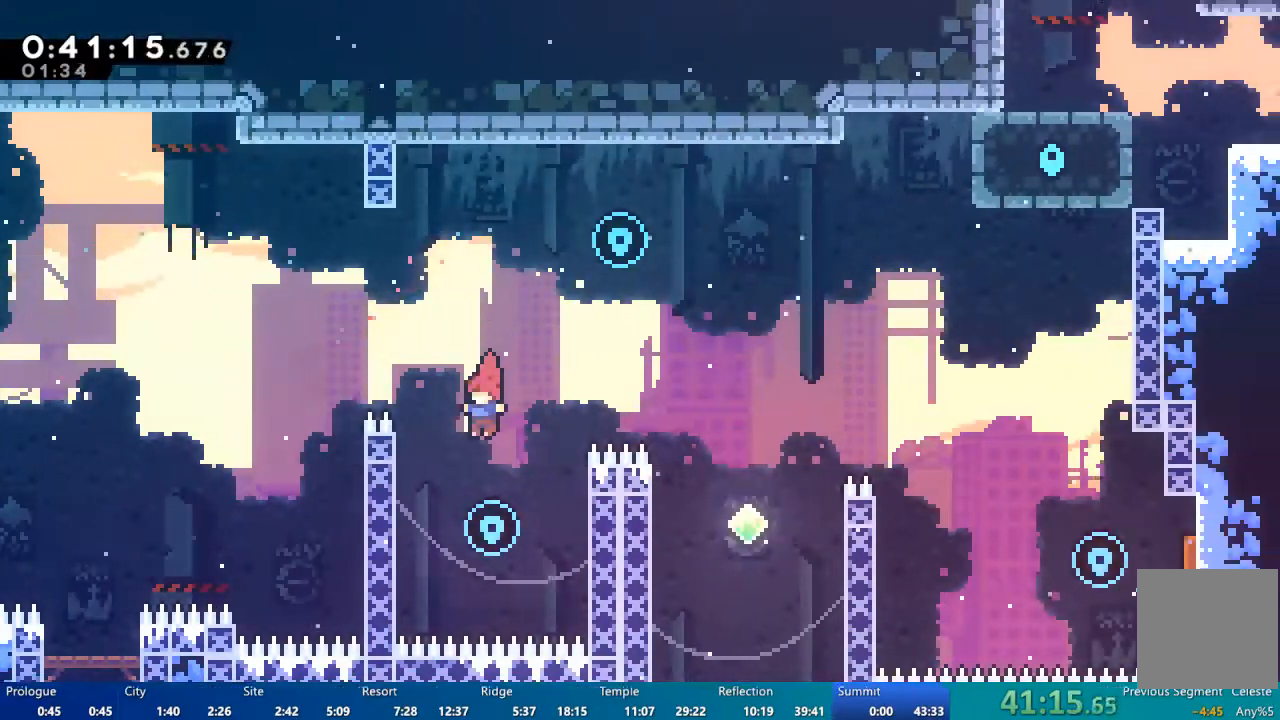
{"buttons": ["A", "R2", "DPAD_UP", "DPAD_LEFT"], "left_stick": "center", "right_stick": "center", "events": [[50, "R1", "up"], [83, "R2", "down"], [150, "DPAD_UP", "down"], [350, "A", "down"]]}
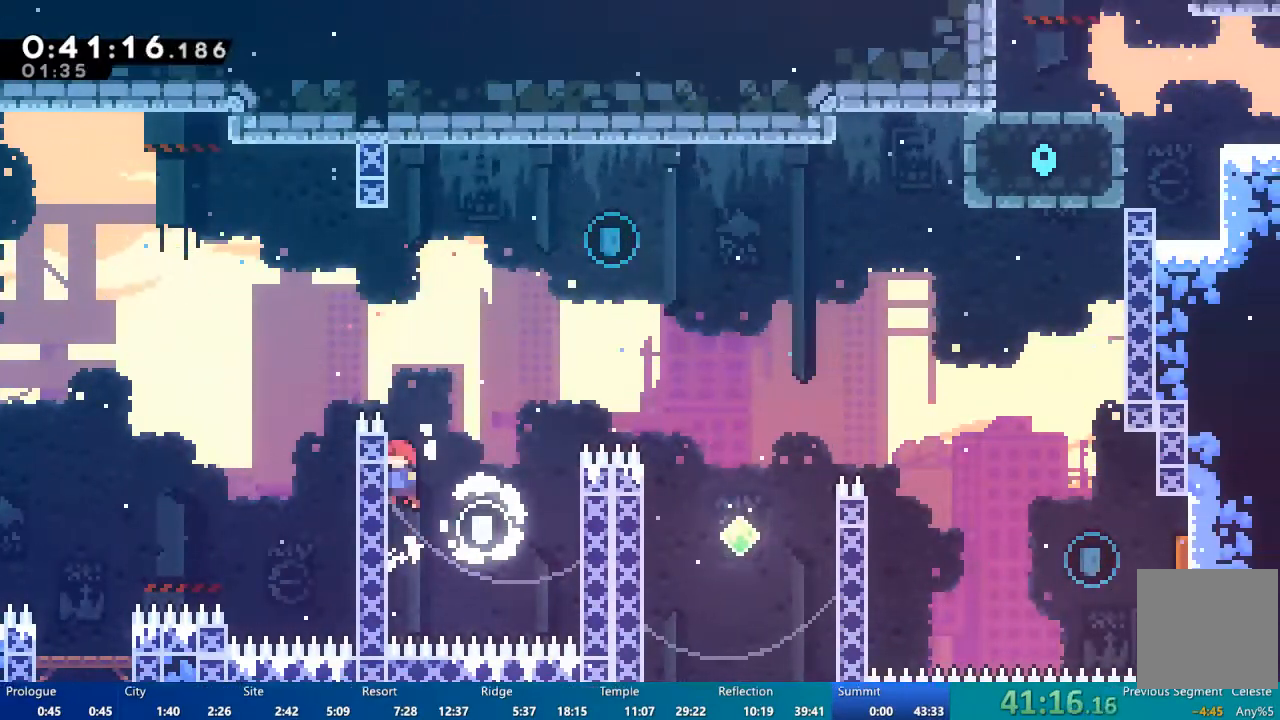
{"buttons": ["R2", "DPAD_UP", "DPAD_RIGHT"], "left_stick": "center", "right_stick": "center", "events": [[17, "A", "up"], [150, "DPAD_LEFT", "up"], [183, "A", "down"], [183, "DPAD_UP", "up"], [217, "DPAD_RIGHT", "down"], [400, "A", "up"], [417, "DPAD_UP", "down"]]}
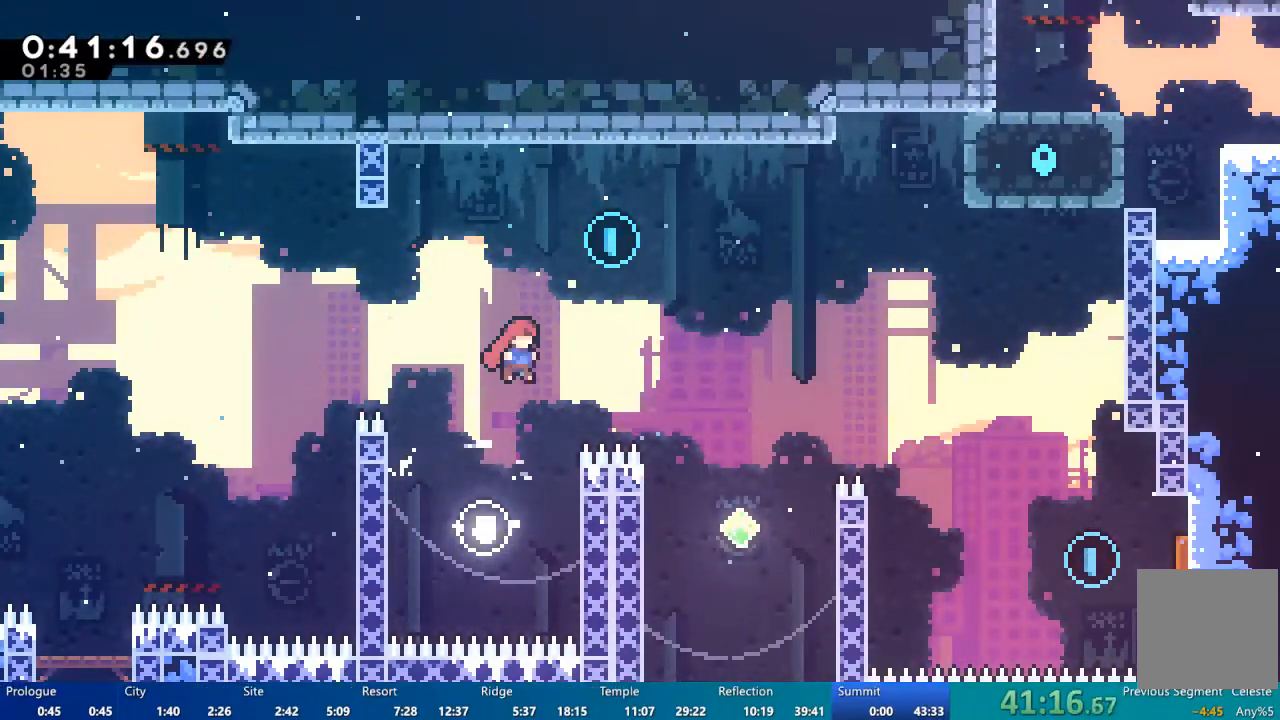
{"buttons": [], "left_stick": "center", "right_stick": "center", "events": [[17, "R2", "up"], [17, "X", "down"], [183, "DPAD_UP", "up"], [400, "X", "up"], [483, "DPAD_RIGHT", "up"]]}
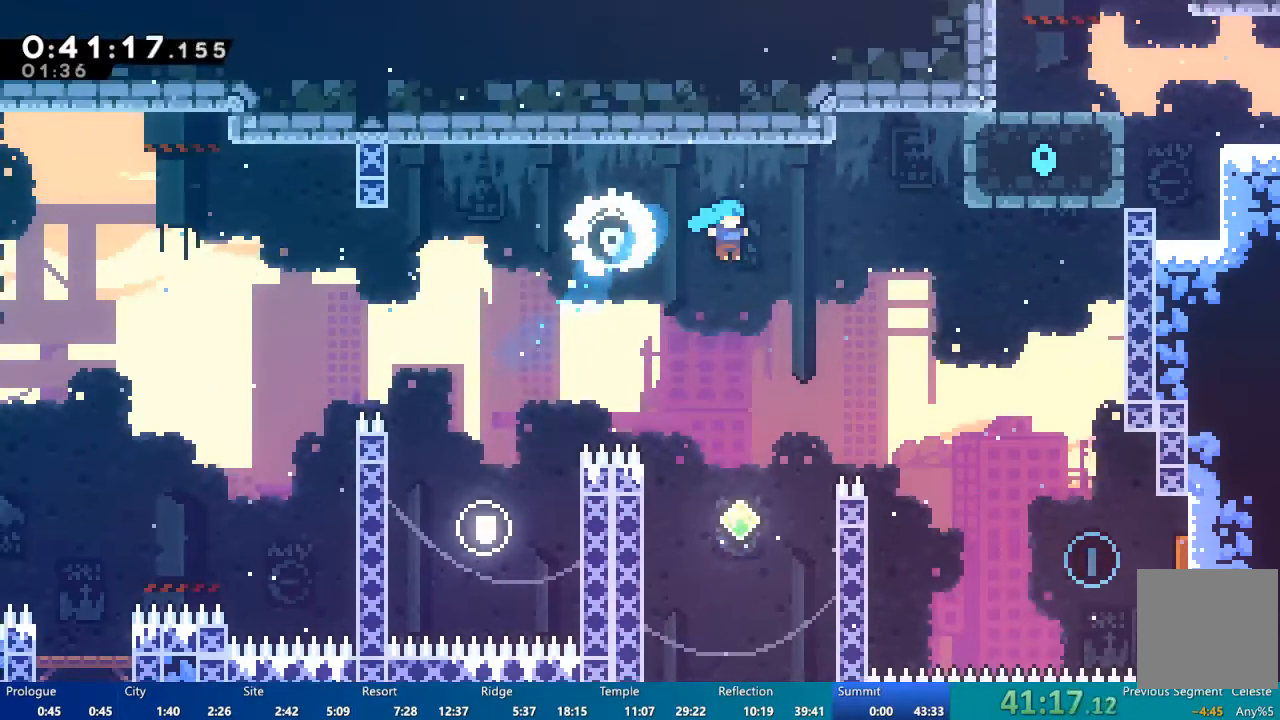
{"buttons": ["R2", "DPAD_RIGHT"], "left_stick": "center", "right_stick": "center", "events": [[283, "DPAD_RIGHT", "down"], [417, "R2", "down"]]}
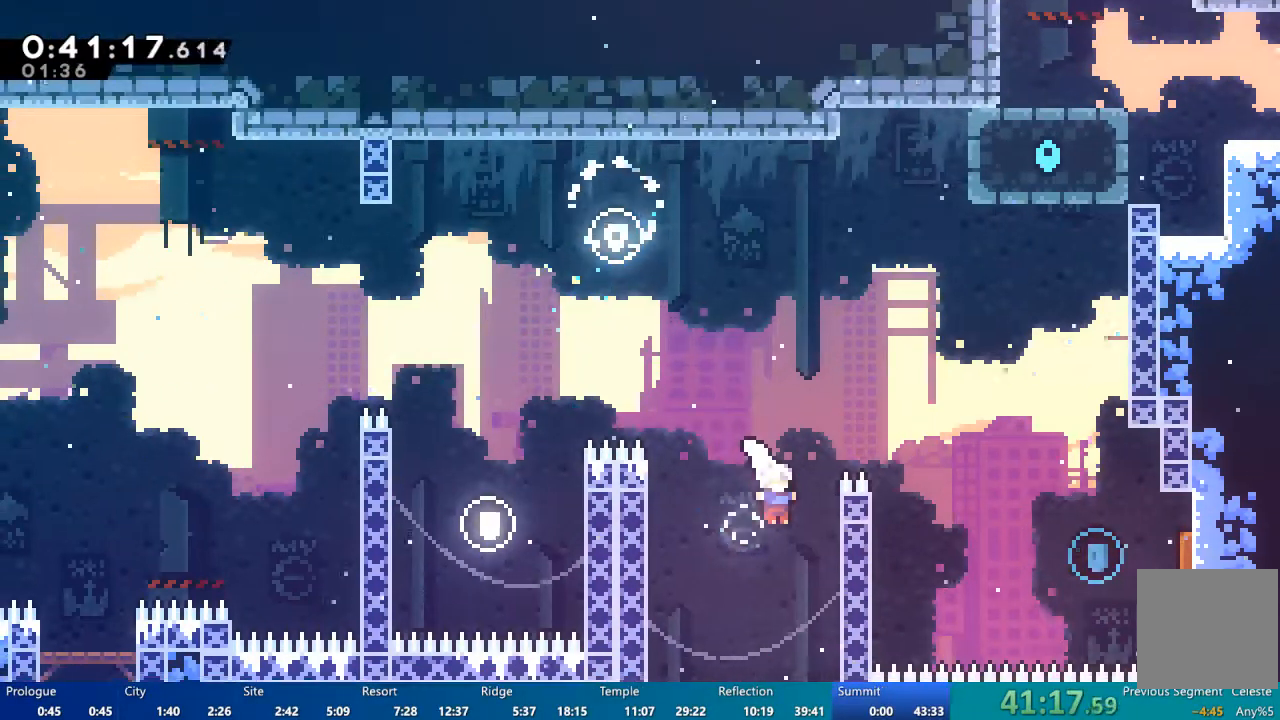
{"buttons": ["R2", "DPAD_UP", "DPAD_RIGHT"], "left_stick": "center", "right_stick": "center", "events": [[200, "DPAD_UP", "down"]]}
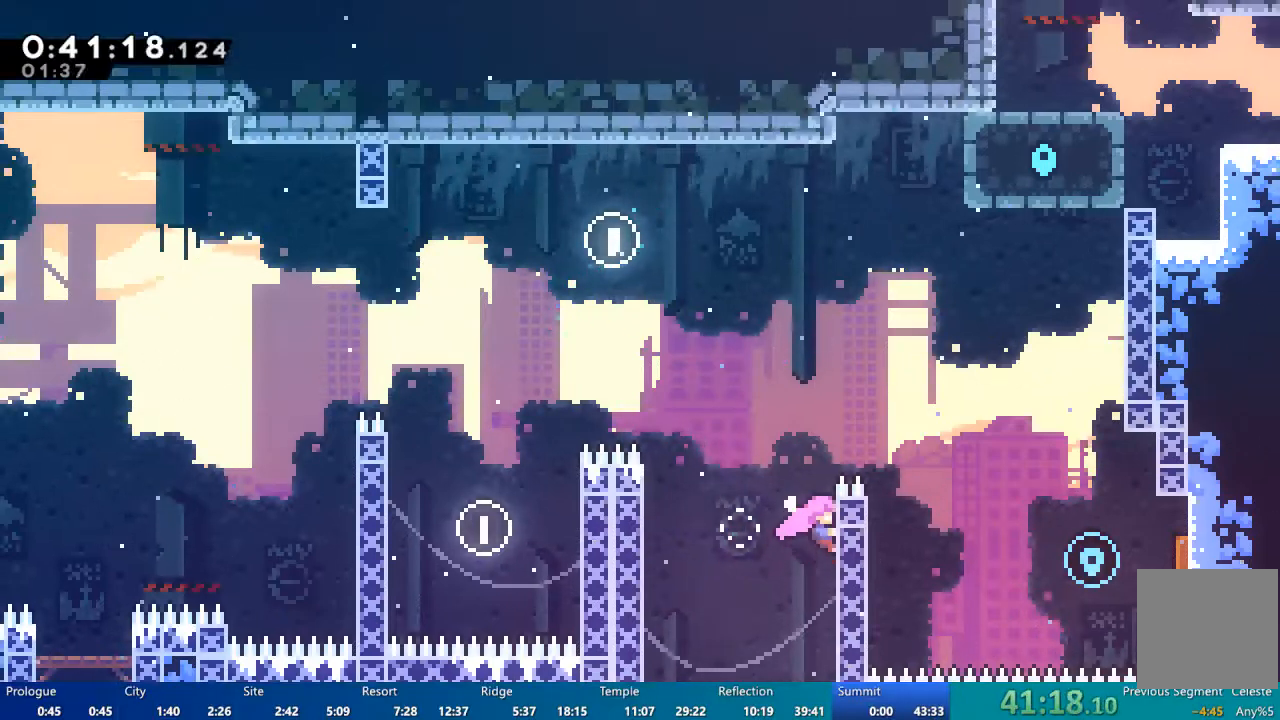
{"buttons": ["DPAD_RIGHT"], "left_stick": "center", "right_stick": "center", "events": [[100, "A", "down"], [100, "DPAD_UP", "up"], [383, "A", "up"], [383, "R2", "up"]]}
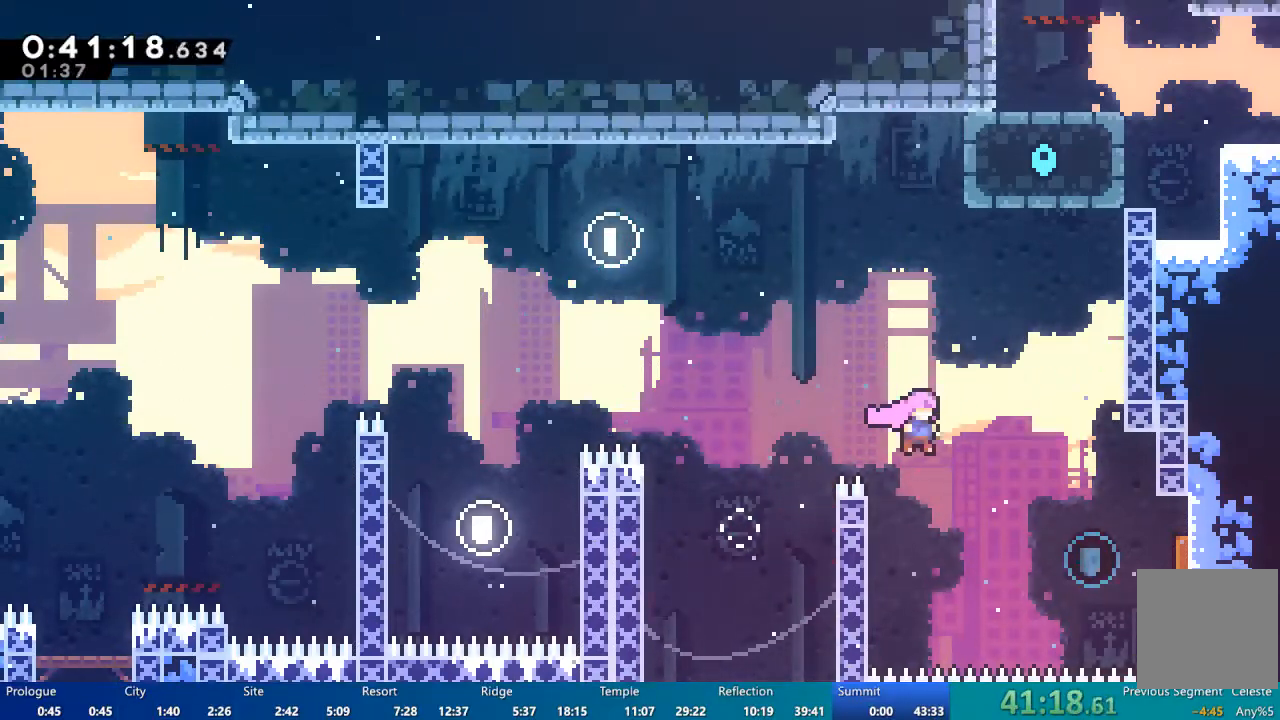
{"buttons": ["X", "DPAD_RIGHT"], "left_stick": "center", "right_stick": "center"}
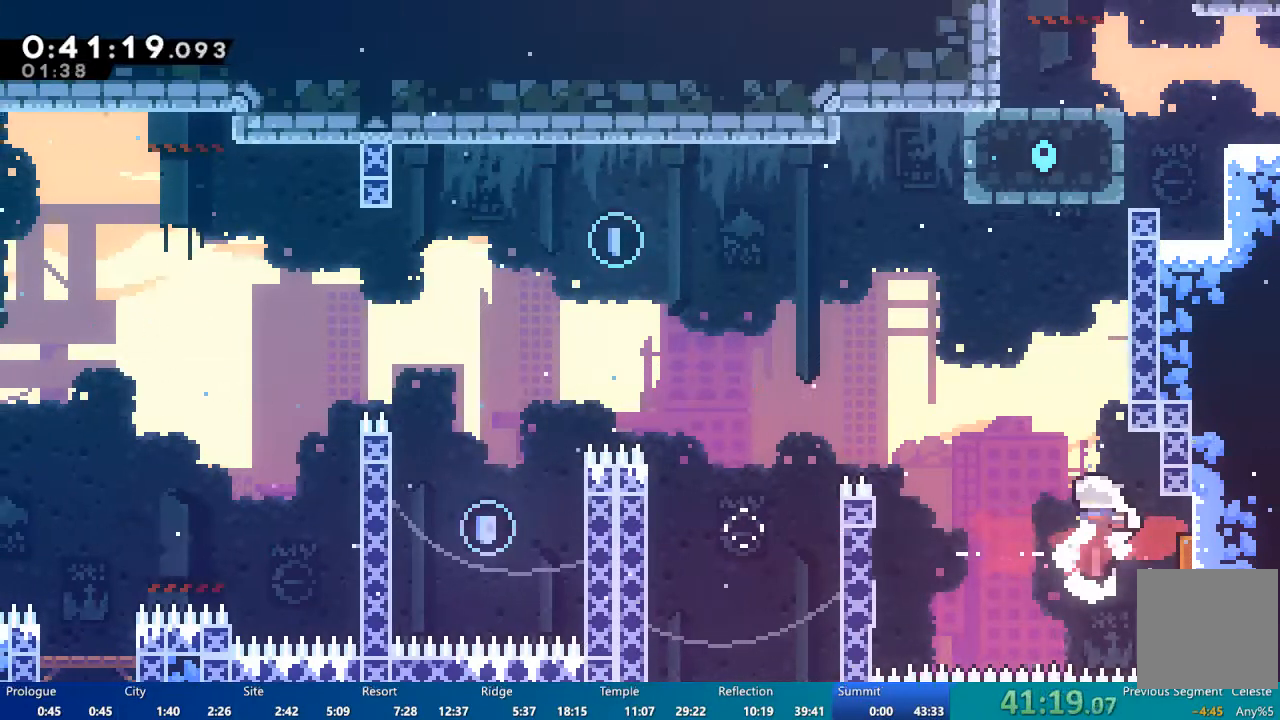
{"buttons": ["X", "DPAD_RIGHT"], "left_stick": "center", "right_stick": "center", "events": [[117, "DPAD_RIGHT", "up"], [117, "X", "up"], [183, "DPAD_UP", "down"], [233, "DPAD_RIGHT", "down"], [283, "DPAD_UP", "up"], [367, "X", "down"]]}
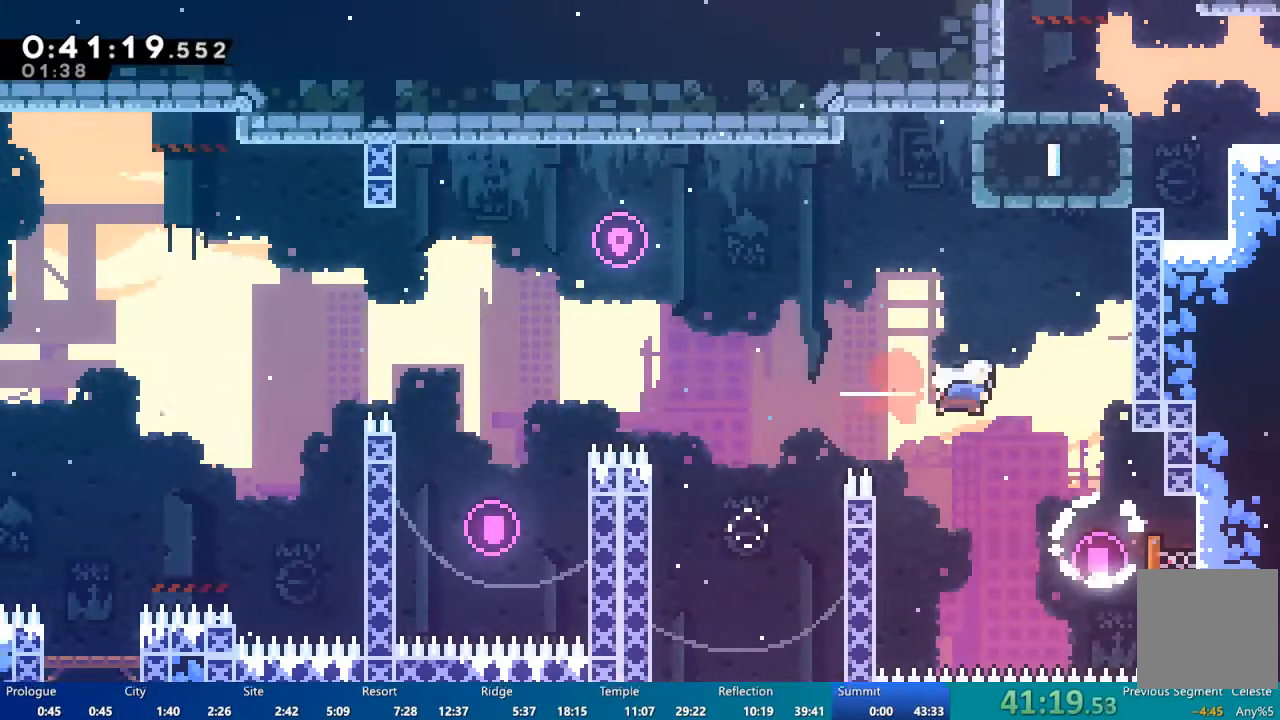
{"buttons": ["X", "DPAD_UP", "DPAD_RIGHT"], "left_stick": "center", "right_stick": "center", "events": [[83, "X", "up"], [183, "R2", "down"], [233, "DPAD_UP", "down"], [350, "X", "down"], [450, "R2", "up"]]}
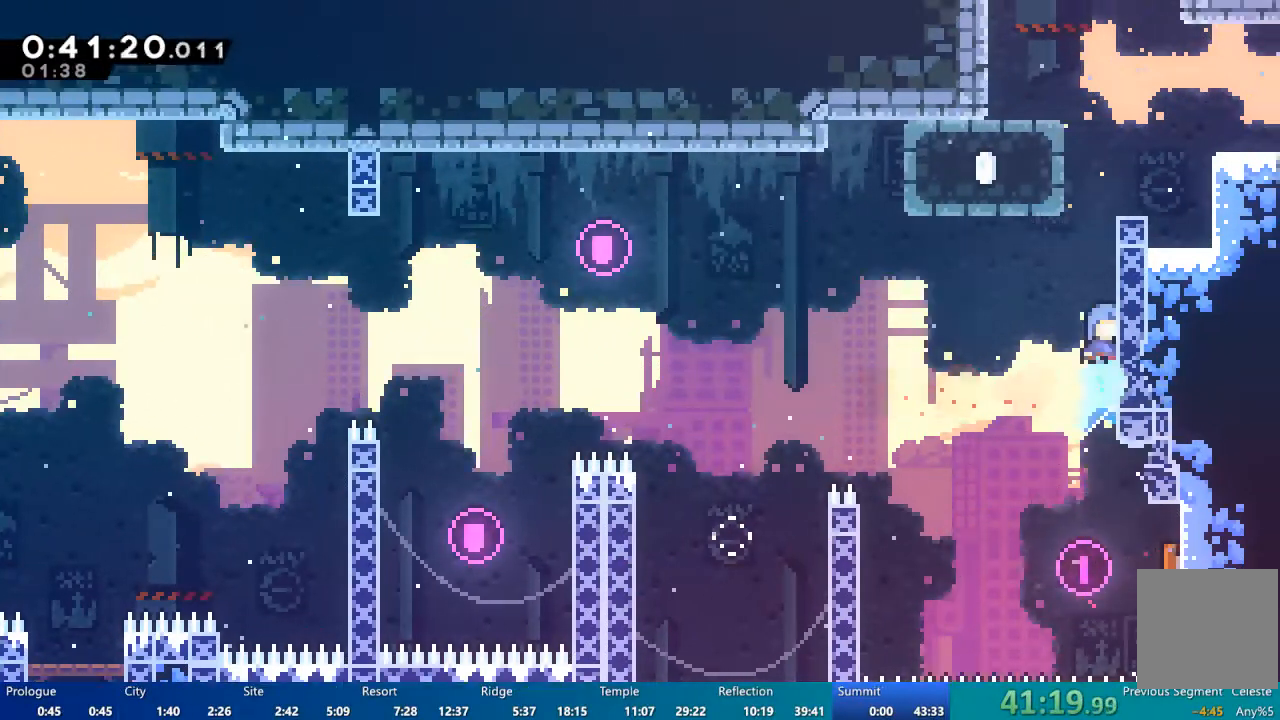
{"buttons": ["A", "R2", "DPAD_RIGHT"], "left_stick": "center", "right_stick": "center", "events": [[117, "X", "up"], [150, "R2", "down"], [300, "A", "down"], [400, "DPAD_UP", "up"]]}
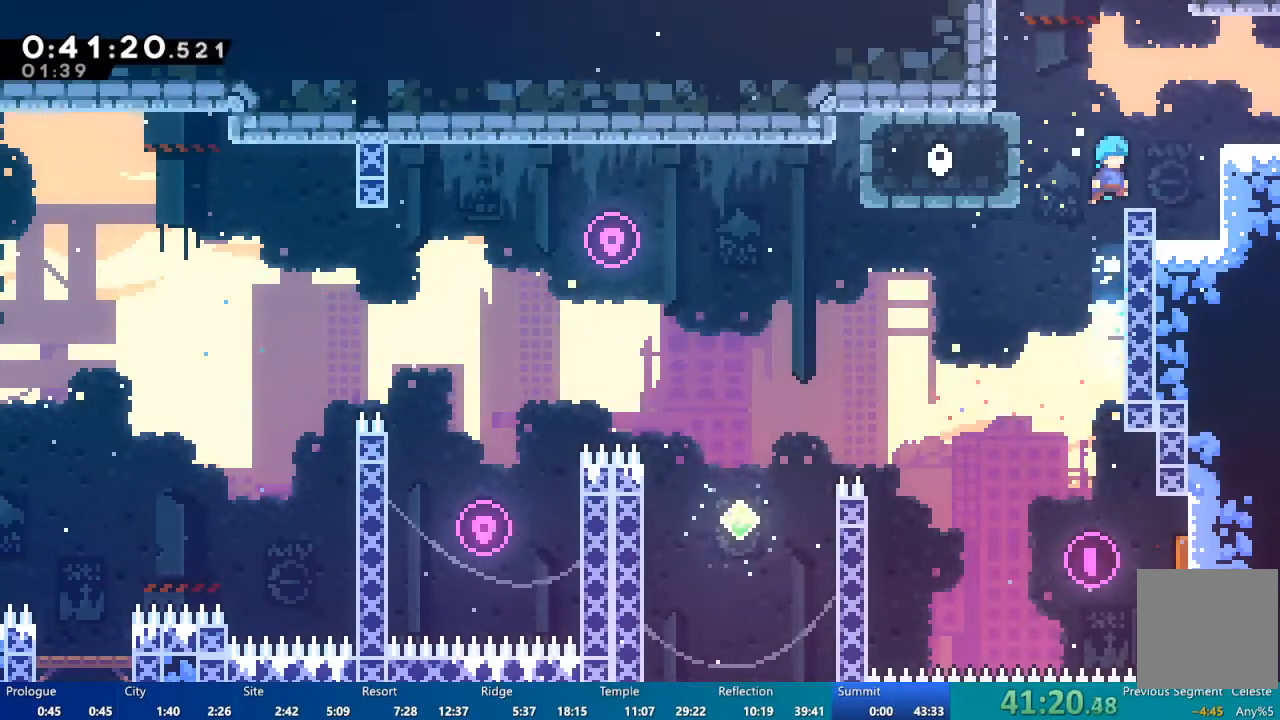
{"buttons": ["A", "DPAD_DOWN", "DPAD_RIGHT"], "left_stick": "center", "right_stick": "center", "events": [[117, "A", "up"], [150, "DPAD_RIGHT", "up"], [150, "R2", "up"], [300, "DPAD_RIGHT", "down"], [317, "A", "down"], [417, "DPAD_DOWN", "down"]]}
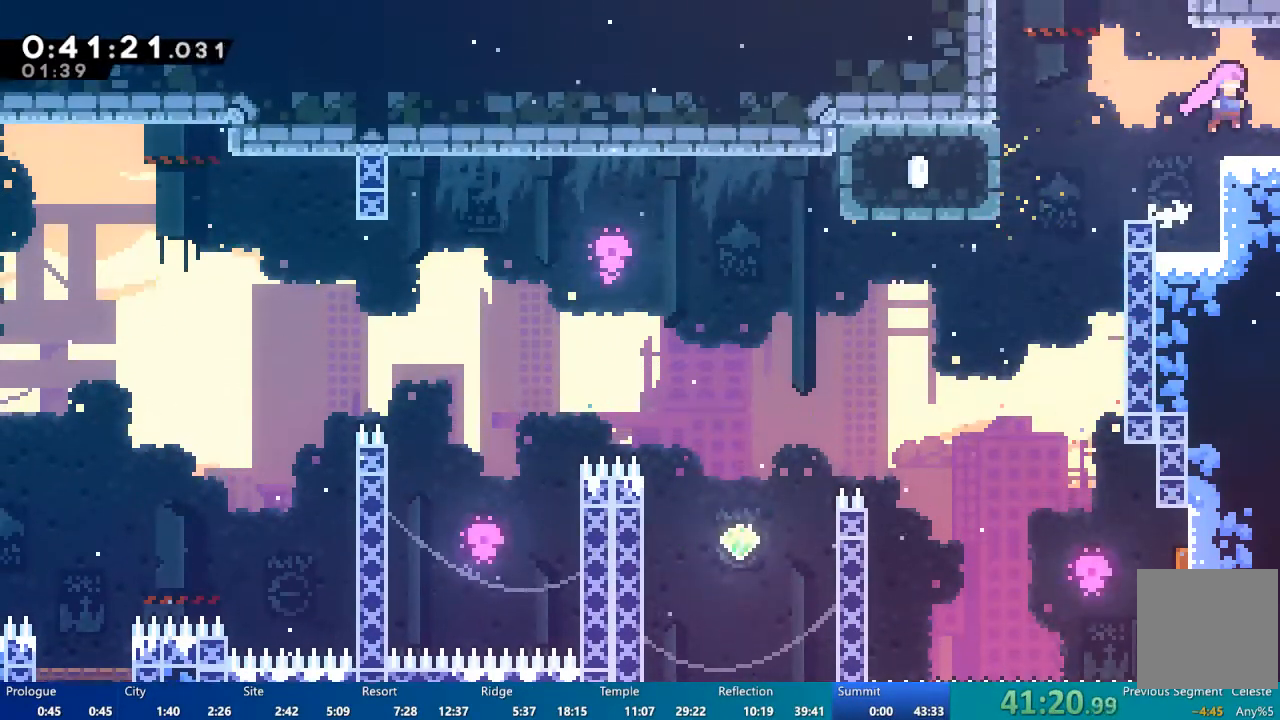
{"buttons": [], "left_stick": "center", "right_stick": "center", "events": [[17, "A", "up"], [100, "X", "down"], [217, "X", "up"], [417, "DPAD_DOWN", "up"], [417, "DPAD_RIGHT", "up"]]}
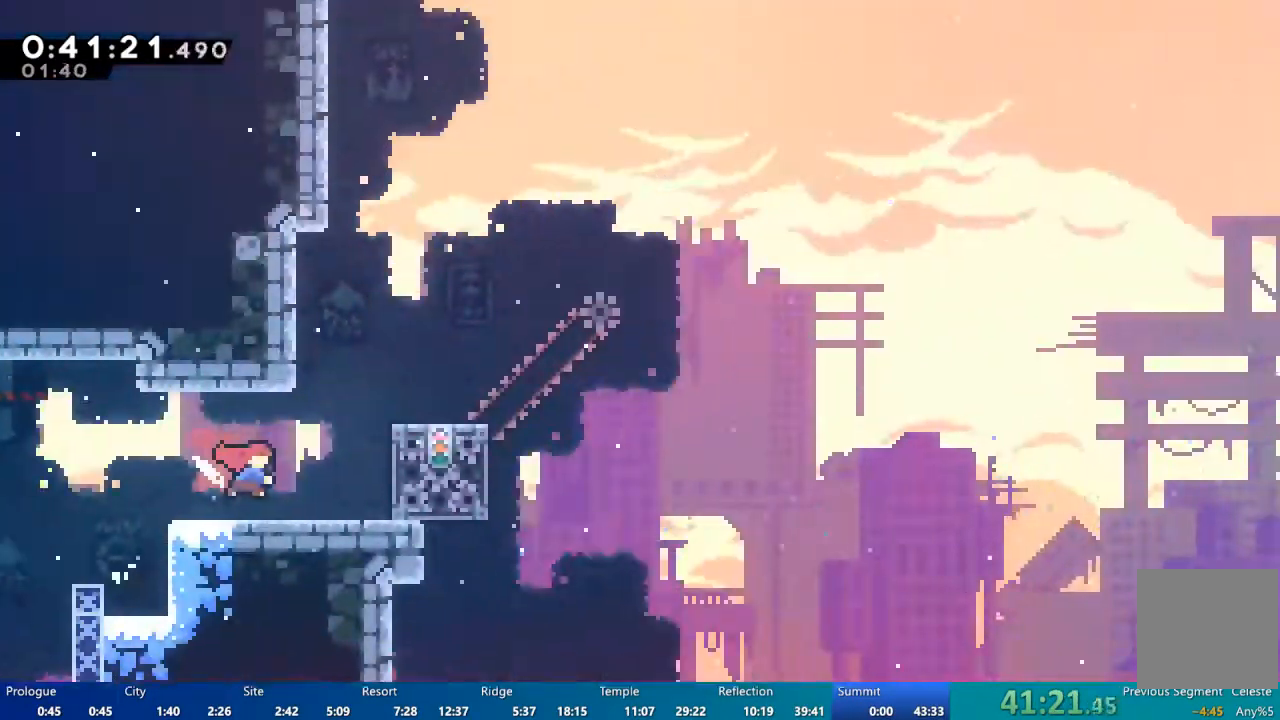
{"buttons": ["A", "DPAD_RIGHT"], "left_stick": "center", "right_stick": "center", "events": [[183, "DPAD_RIGHT", "down"], [450, "A", "down"]]}
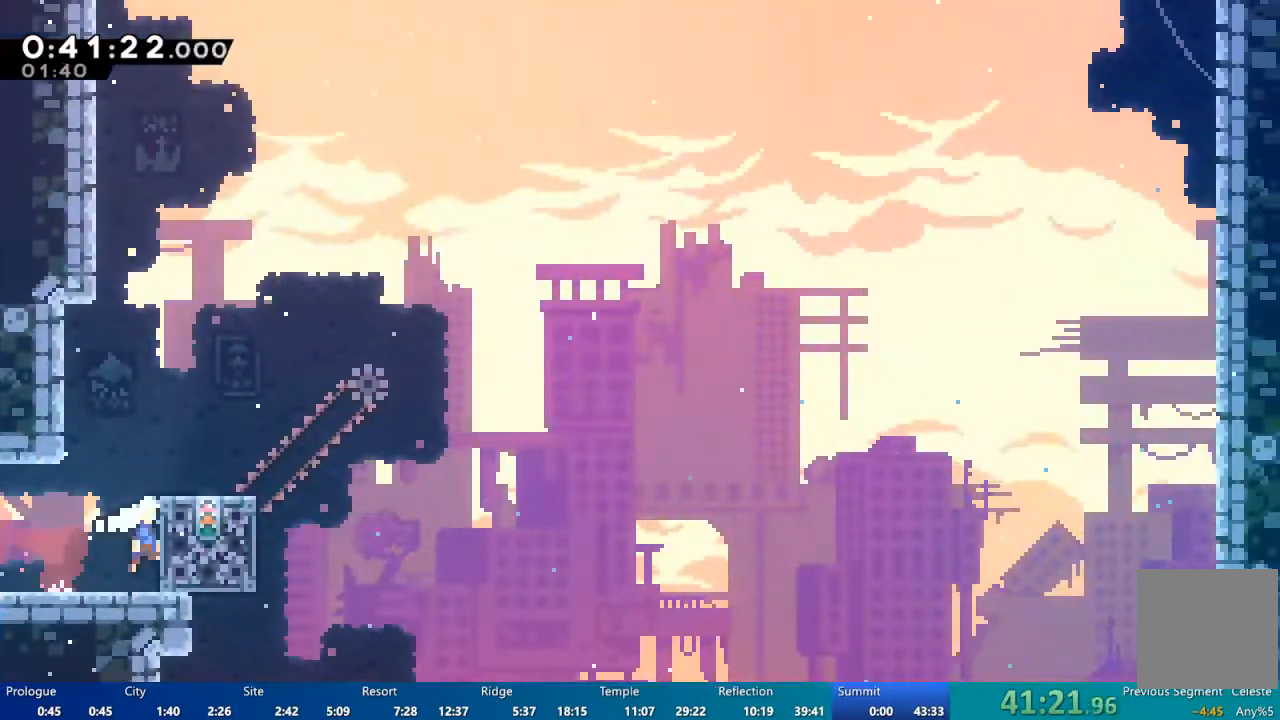
{"buttons": ["A", "DPAD_RIGHT"], "left_stick": "center", "right_stick": "center", "events": [[83, "A", "up"], [83, "DPAD_RIGHT", "up"], [383, "A", "down"], [417, "DPAD_RIGHT", "down"]]}
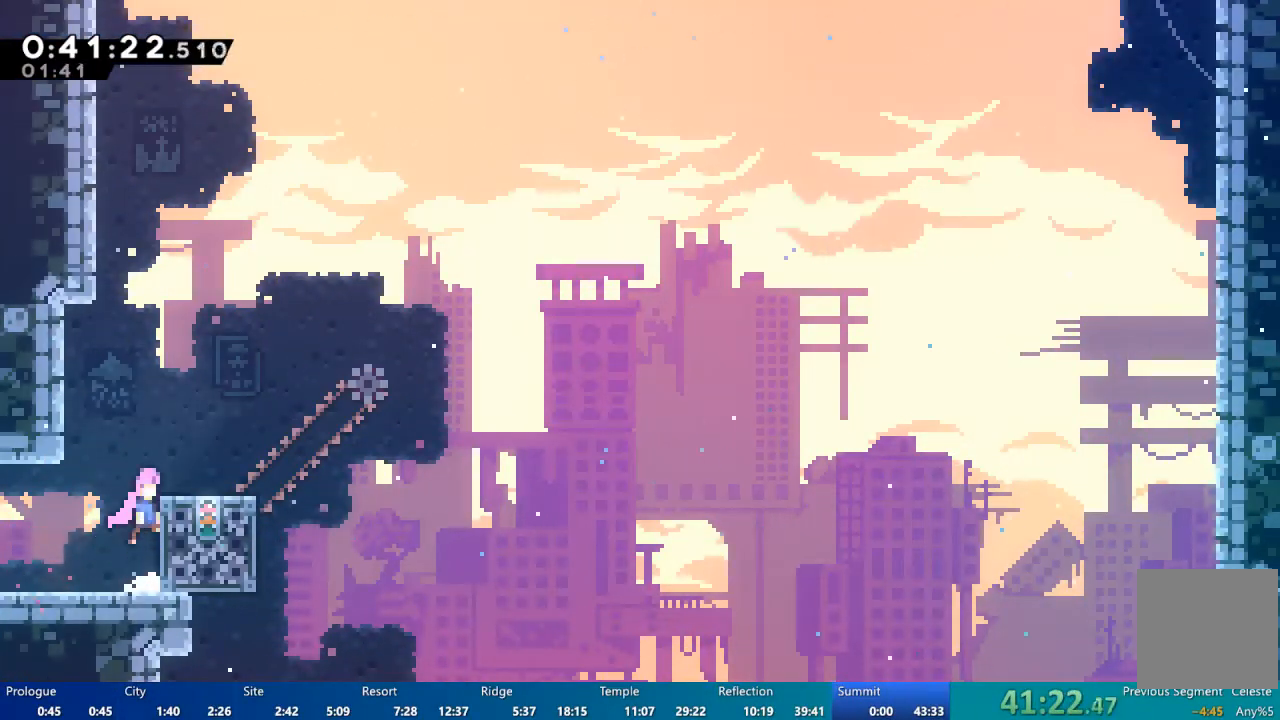
{"buttons": ["DPAD_DOWN"], "left_stick": "center", "right_stick": "center", "events": [[217, "DPAD_RIGHT", "up"], [250, "A", "up"], [450, "DPAD_DOWN", "down"]]}
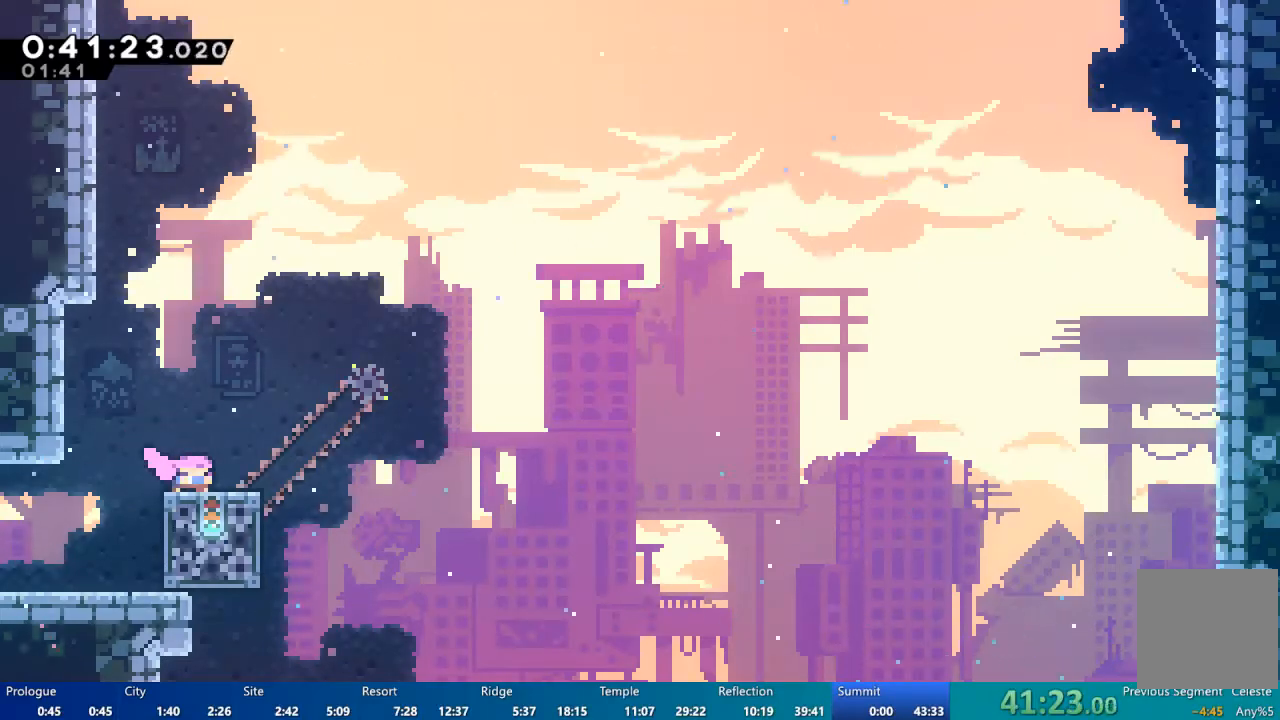
{"buttons": ["DPAD_RIGHT"], "left_stick": "center", "right_stick": "center", "events": [[83, "DPAD_DOWN", "up"], [383, "DPAD_RIGHT", "down"]]}
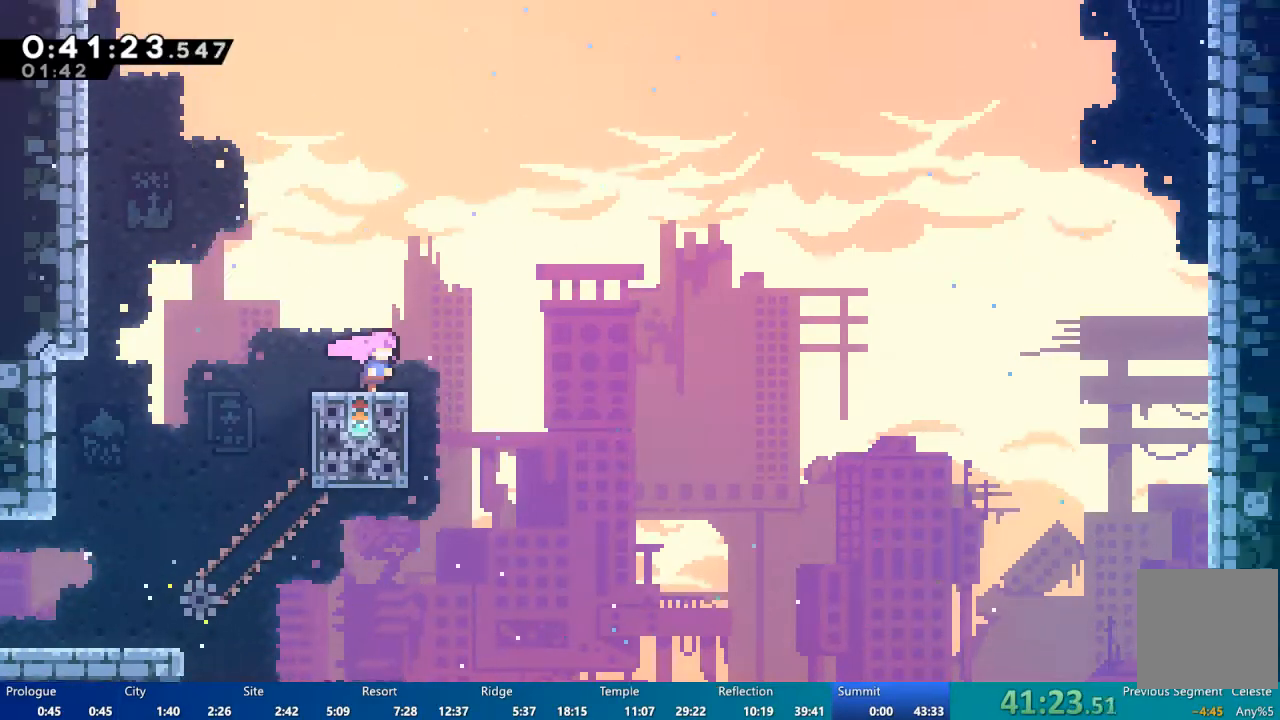
{"buttons": ["DPAD_UP", "DPAD_RIGHT"], "left_stick": "center", "right_stick": "center", "events": [[50, "A", "down"], [450, "A", "up"], [483, "DPAD_UP", "down"]]}
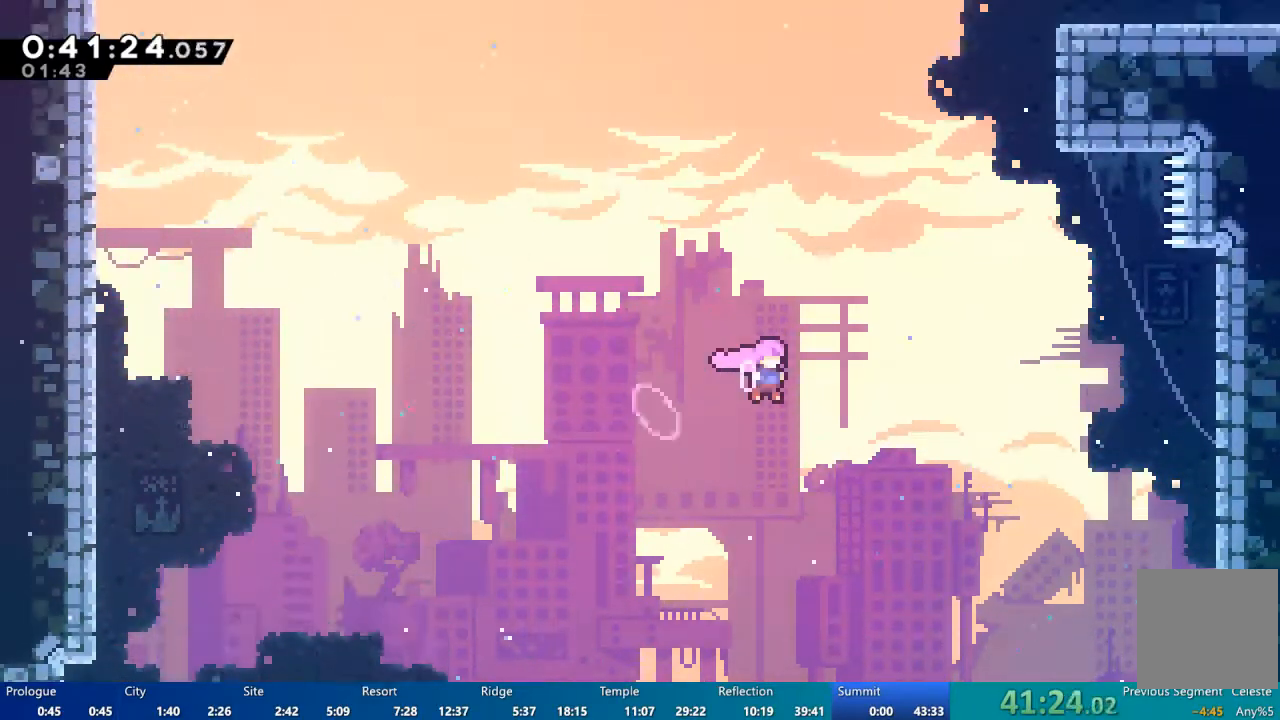
{"buttons": ["X", "DPAD_UP"], "left_stick": "center", "right_stick": "center", "events": [[83, "X", "down"], [283, "X", "up"], [383, "DPAD_RIGHT", "up"], [483, "X", "down"]]}
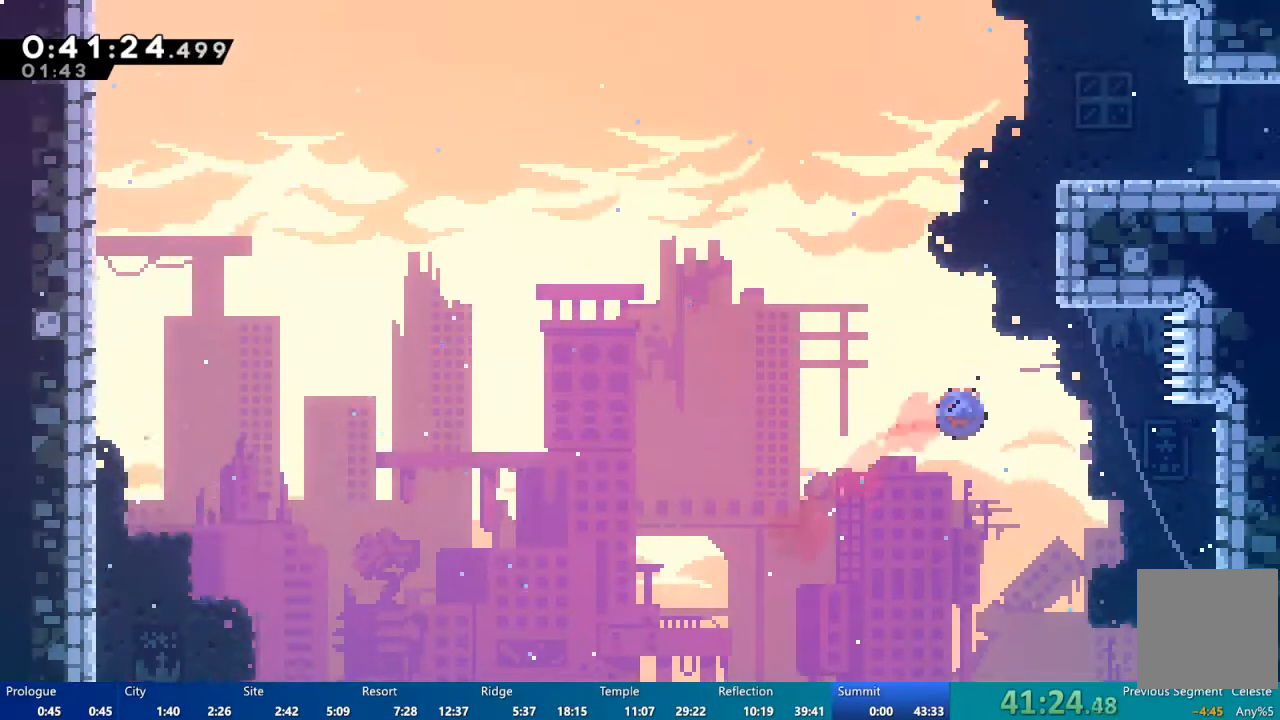
{"buttons": ["A", "R2", "DPAD_UP", "DPAD_RIGHT"], "left_stick": "center", "right_stick": "center", "events": [[117, "DPAD_RIGHT", "down"], [150, "DPAD_UP", "up"], [183, "DPAD_UP", "down"], [267, "X", "up"], [317, "R2", "down"], [483, "A", "down"]]}
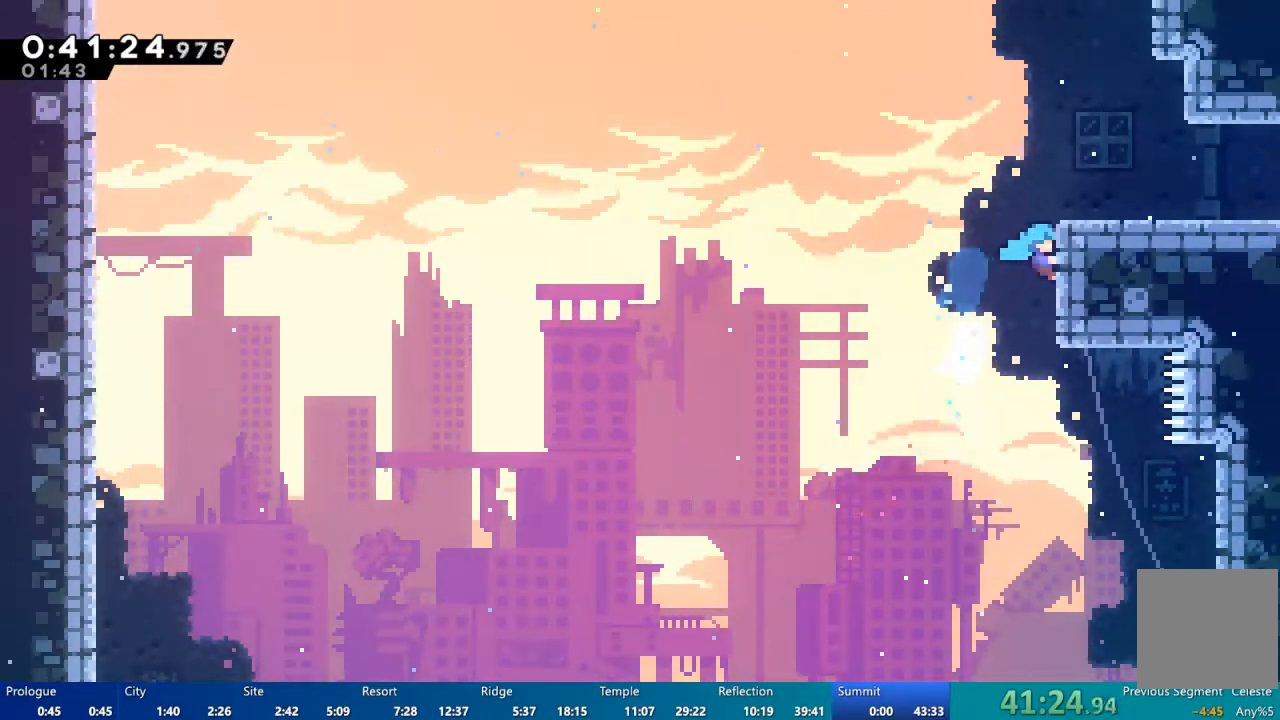
{"buttons": ["DPAD_DOWN", "DPAD_RIGHT"], "left_stick": "center", "right_stick": "center", "events": [[150, "DPAD_UP", "up"], [350, "R2", "up"], [367, "A", "up"], [383, "DPAD_DOWN", "down"]]}